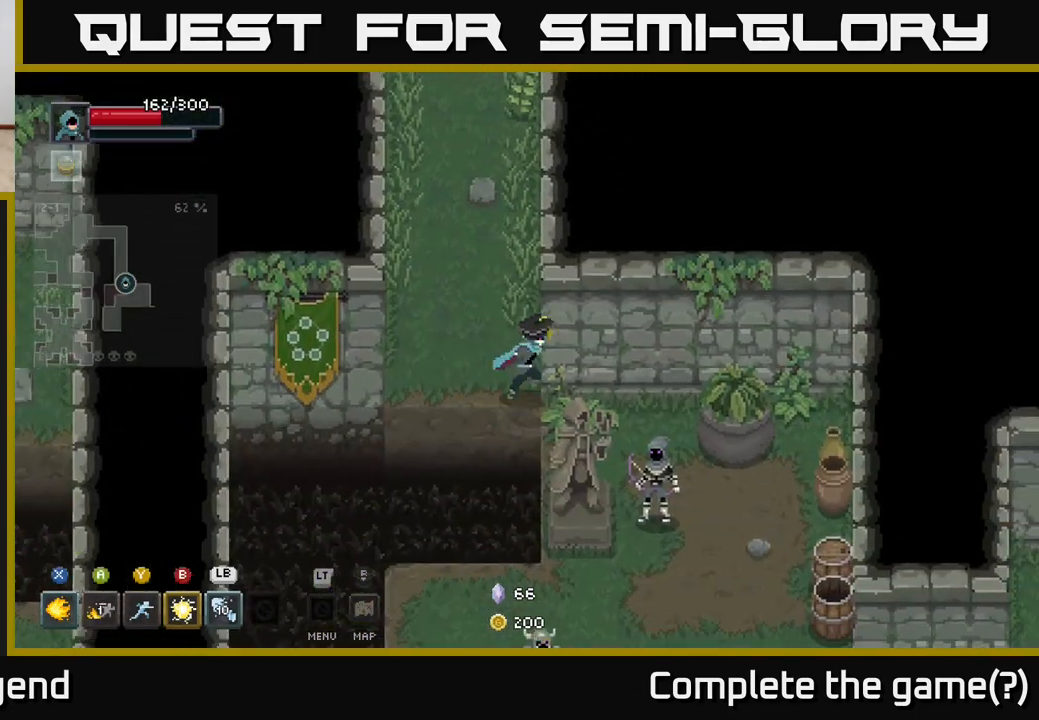
Gameplay with a controller (Xbox layout); each line is a JSON object with the inputs held at the frame after it. "events" lists button and stick changes between this image and that frame as [ms after this image, input, new state], when the widget could be followed in between.
{"buttons": ["X"], "left_stick": "right", "right_stick": "center", "events": [[83, "X", "down"], [333, "left_stick", "right"]]}
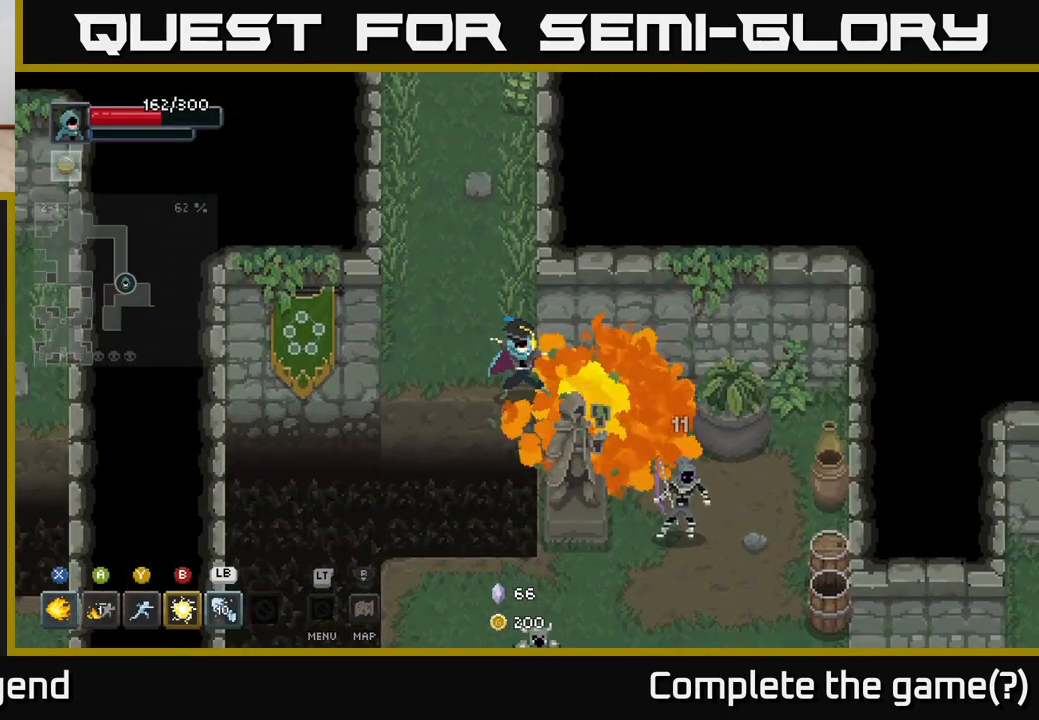
{"buttons": [], "left_stick": "center", "right_stick": "center", "events": [[483, "left_stick", "center"], [500, "X", "up"]]}
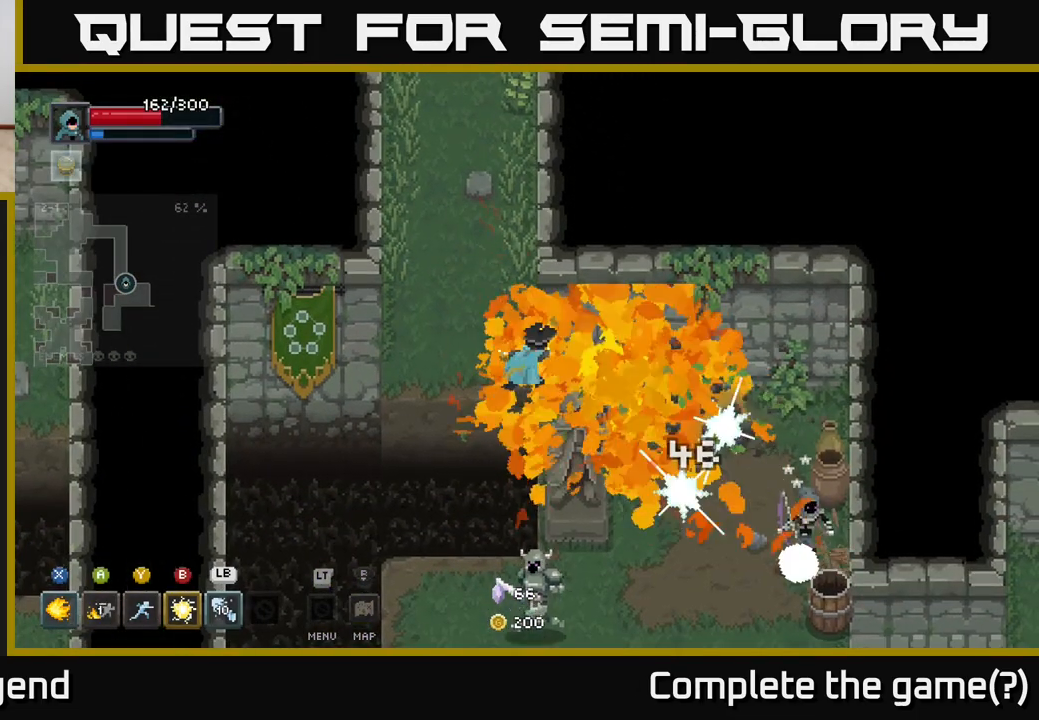
{"buttons": [], "left_stick": "up-left", "right_stick": "center", "events": [[50, "left_stick", "up-left"]]}
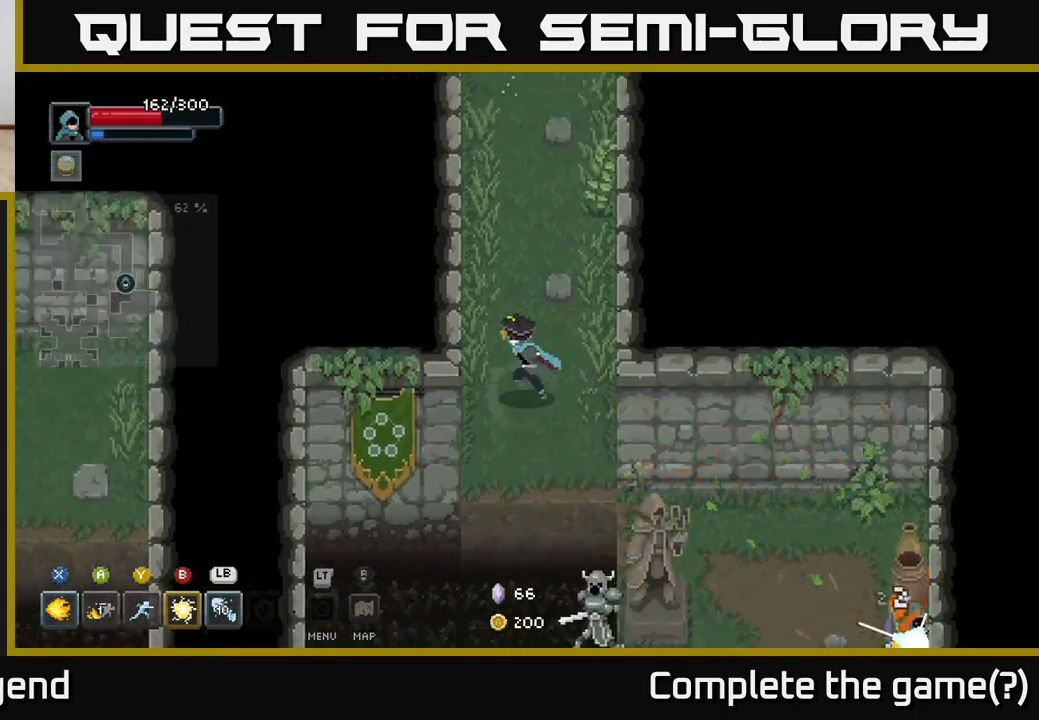
{"buttons": [], "left_stick": "down", "right_stick": "center", "events": [[200, "left_stick", "down"]]}
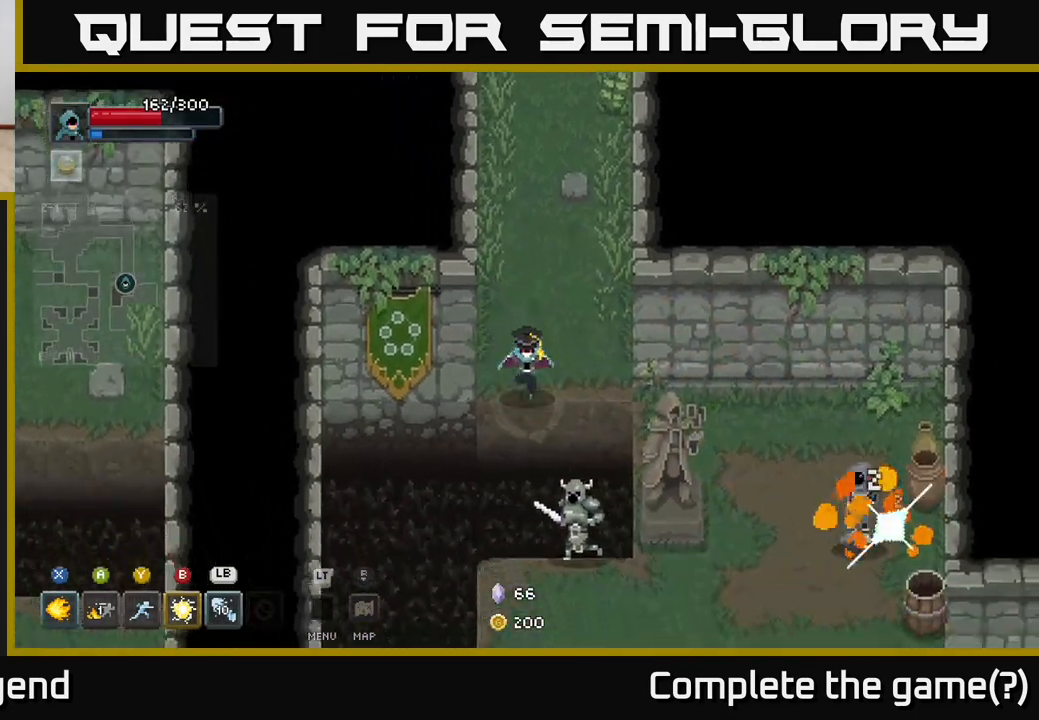
{"buttons": [], "left_stick": "down-right", "right_stick": "center", "events": [[83, "A", "down"], [250, "left_stick", "down-right"], [333, "A", "up"]]}
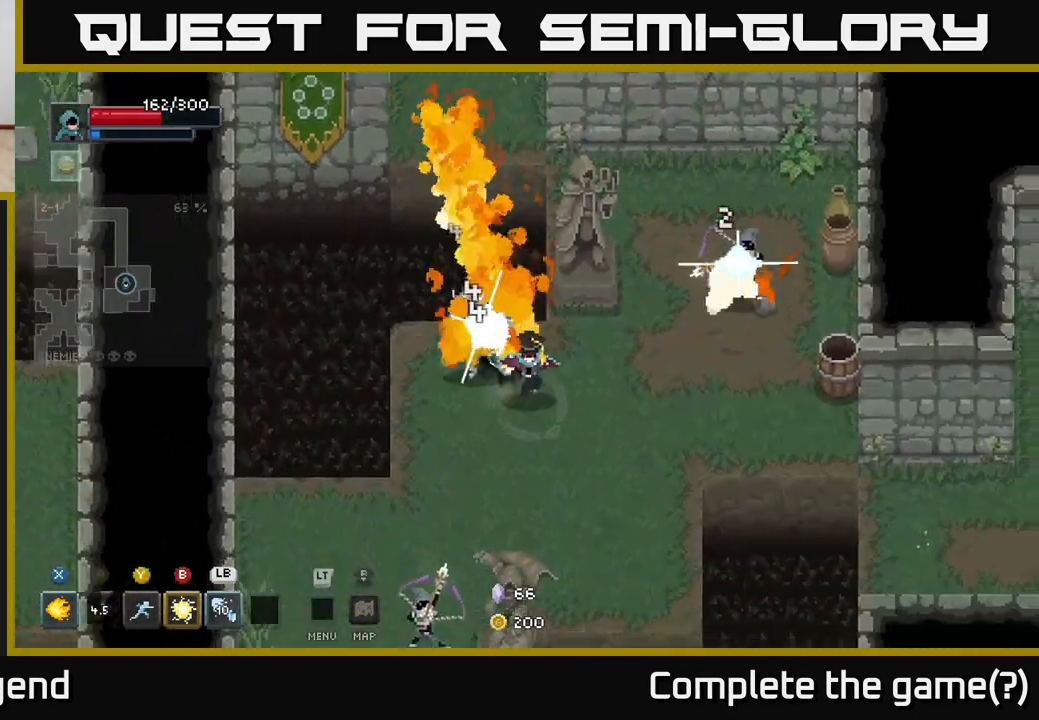
{"buttons": [], "left_stick": "up-right", "right_stick": "center", "events": [[433, "left_stick", "up-right"]]}
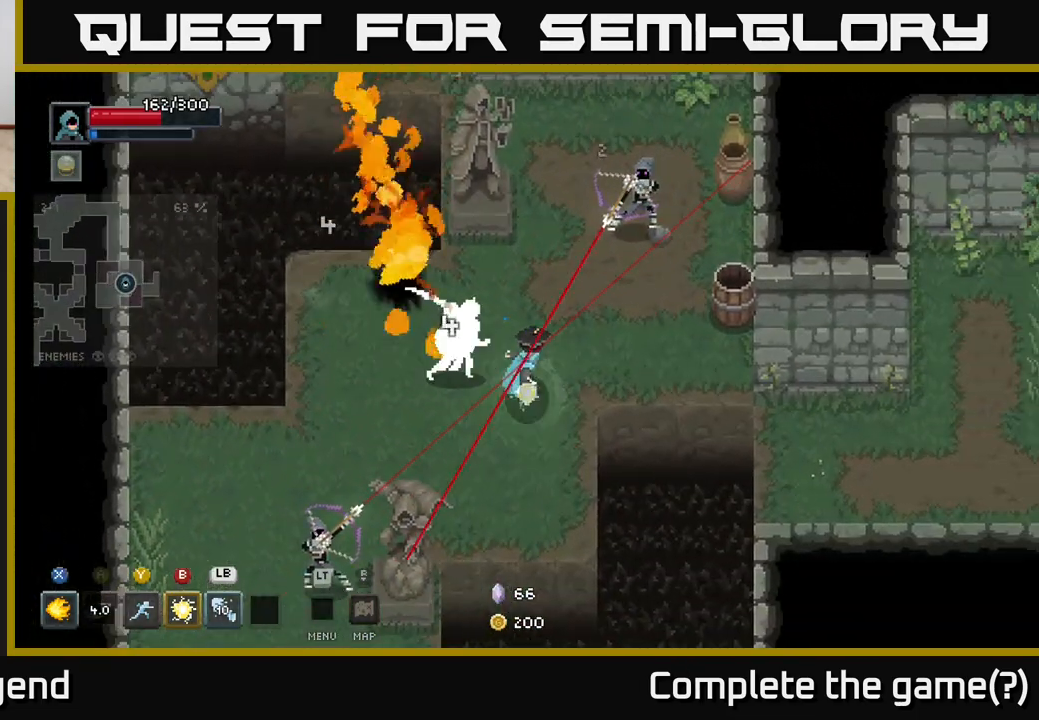
{"buttons": ["A"], "left_stick": "up", "right_stick": "center", "events": [[17, "B", "down"], [83, "B", "up"], [283, "A", "down"], [383, "A", "up"], [433, "left_stick", "up"], [450, "A", "down"]]}
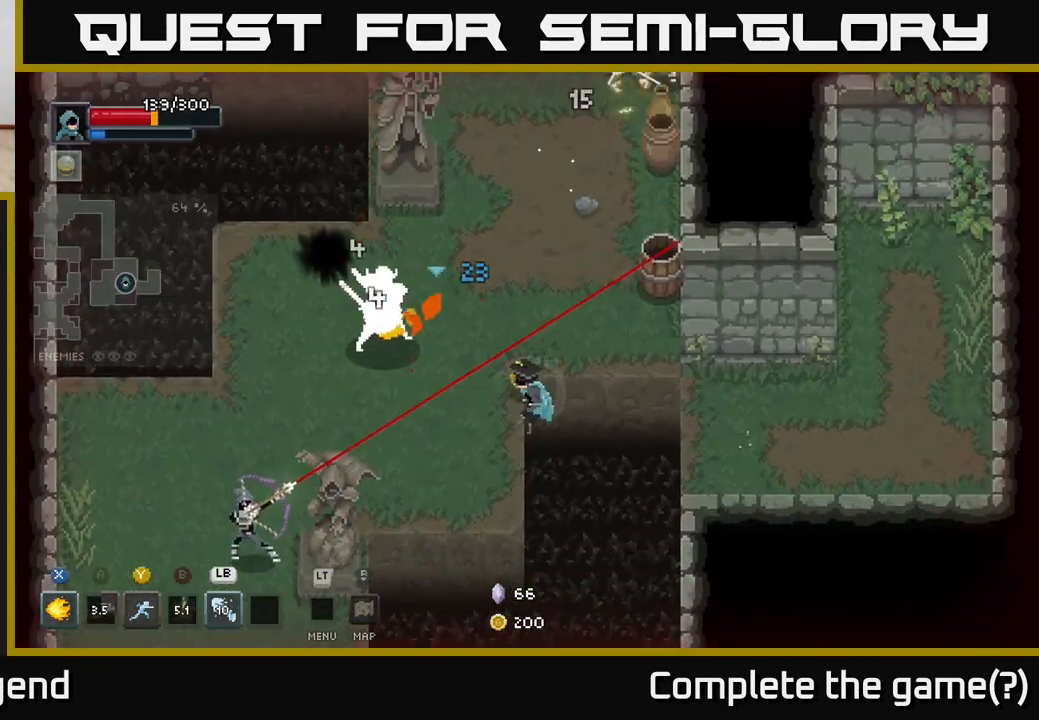
{"buttons": [], "left_stick": "center", "right_stick": "center", "events": [[83, "A", "up"], [133, "A", "down"], [233, "A", "up"], [367, "left_stick", "center"]]}
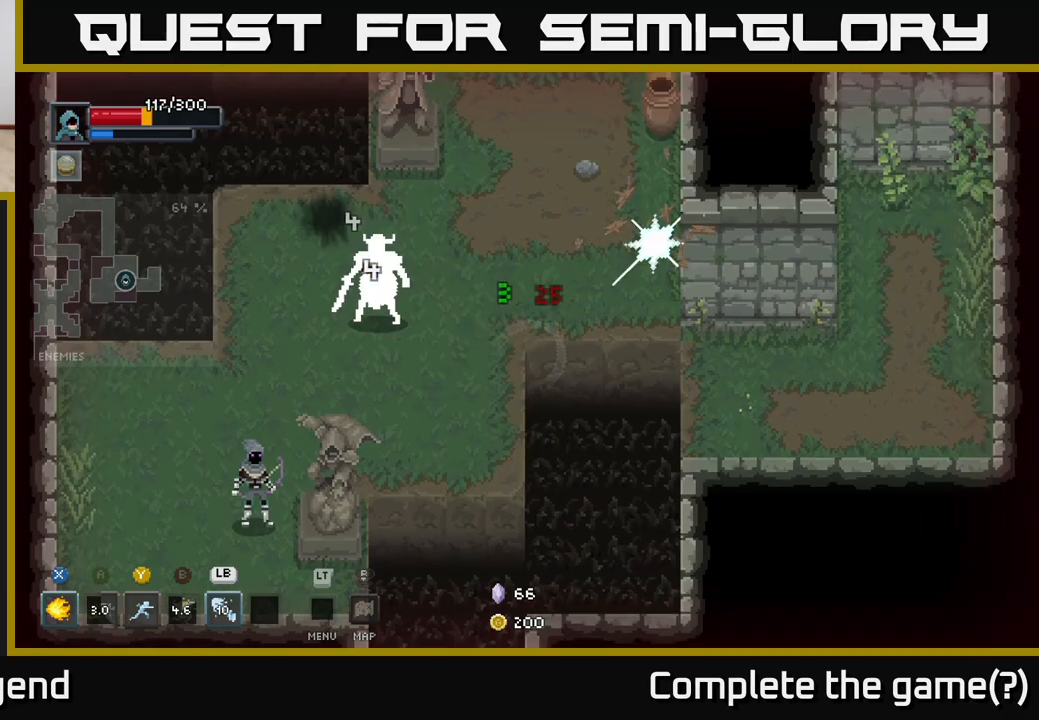
{"buttons": [], "left_stick": "up-right", "right_stick": "center", "events": [[500, "left_stick", "up-right"]]}
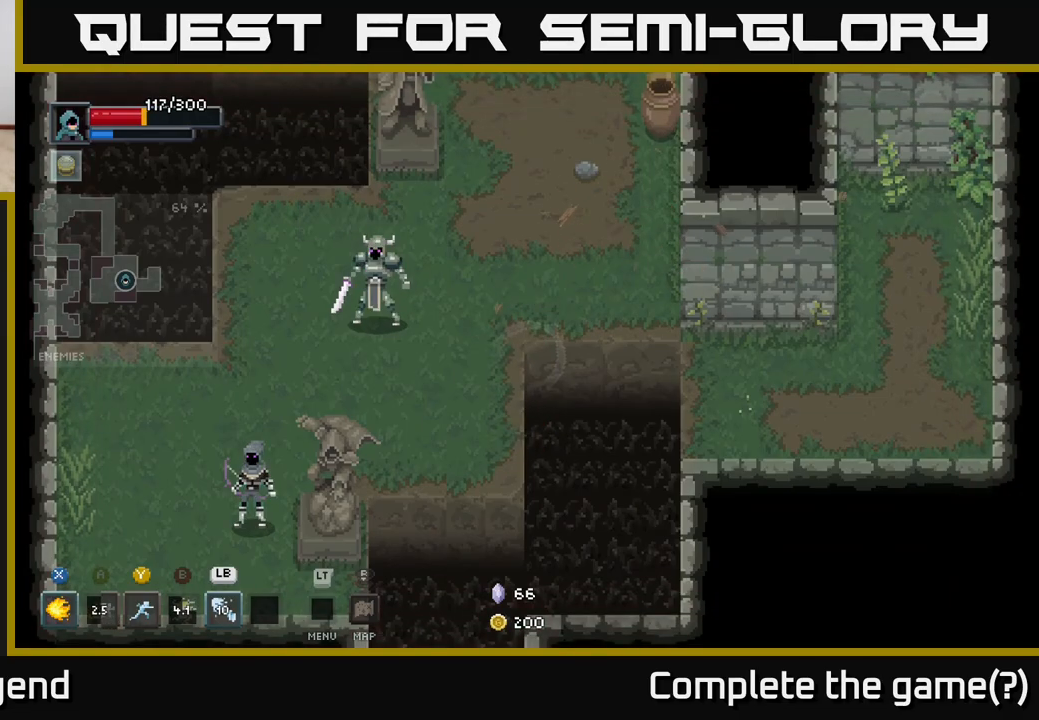
{"buttons": [], "left_stick": "up-right", "right_stick": "center", "events": []}
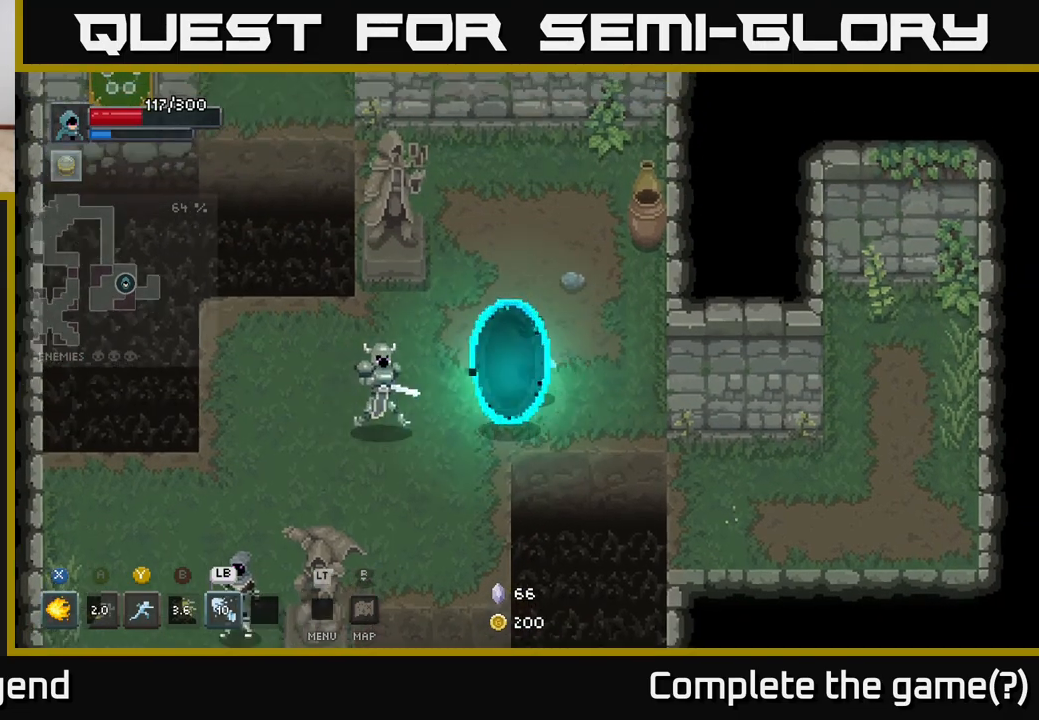
{"buttons": [], "left_stick": "down-left", "right_stick": "center", "events": [[100, "left_stick", "left"], [200, "left_stick", "down-left"], [217, "Y", "down"], [300, "Y", "up"]]}
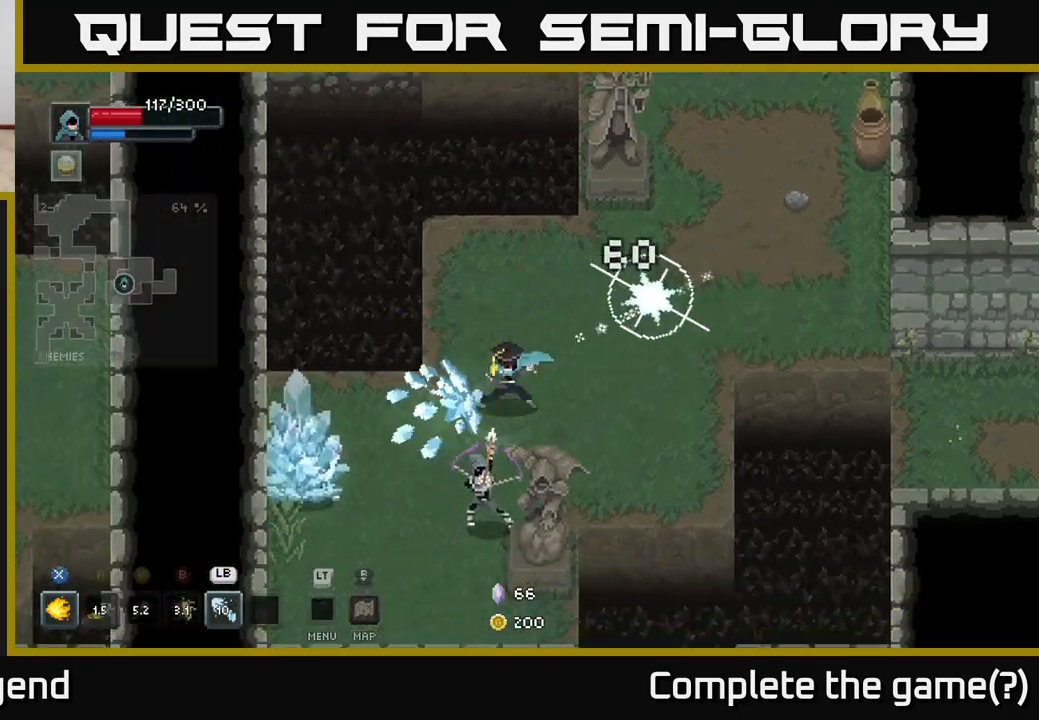
{"buttons": ["X"], "left_stick": "down", "right_stick": "center", "events": [[233, "left_stick", "down"], [267, "X", "down"]]}
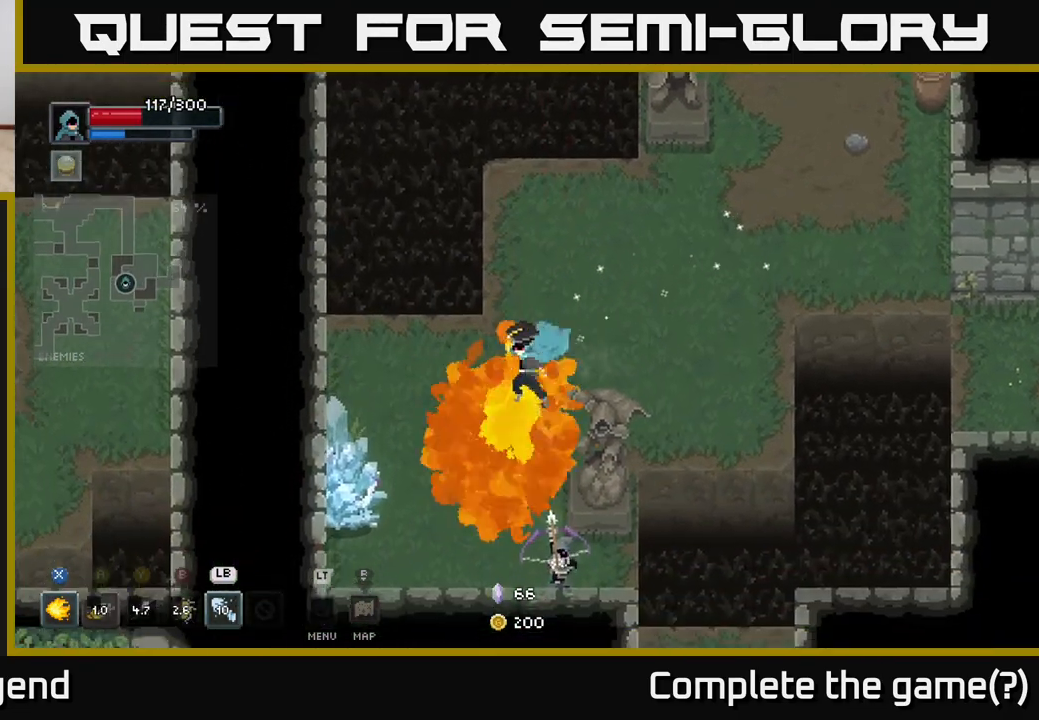
{"buttons": ["X"], "left_stick": "down", "right_stick": "center", "events": []}
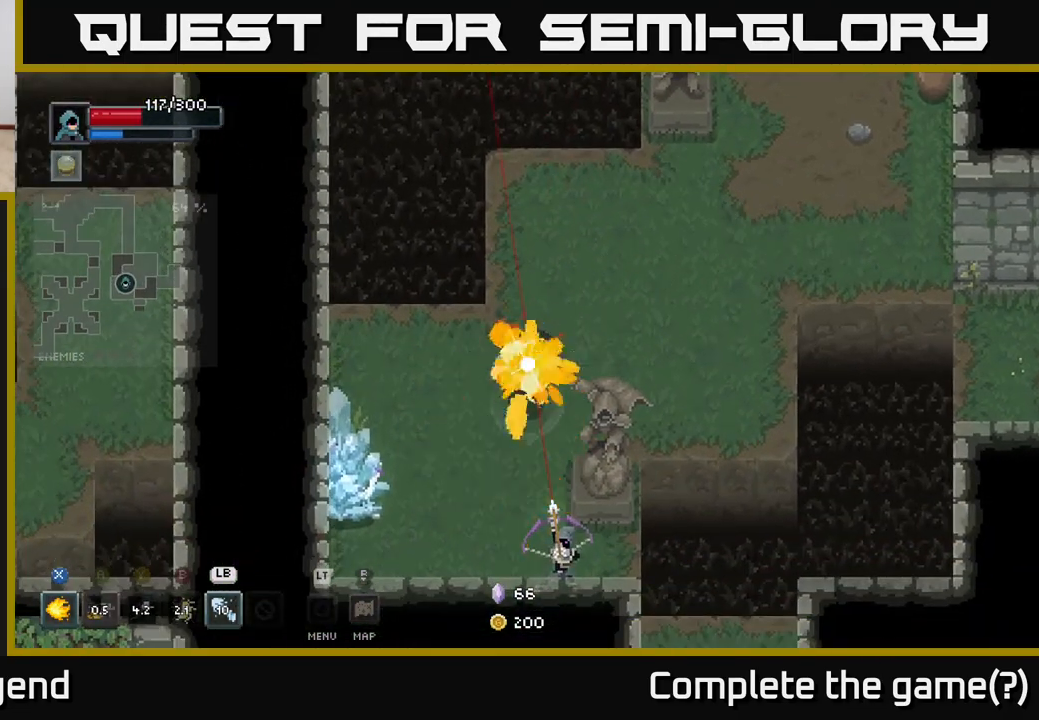
{"buttons": ["X"], "left_stick": "left", "right_stick": "center", "events": [[183, "X", "up"], [200, "left_stick", "down-left"], [483, "X", "down"], [500, "left_stick", "left"]]}
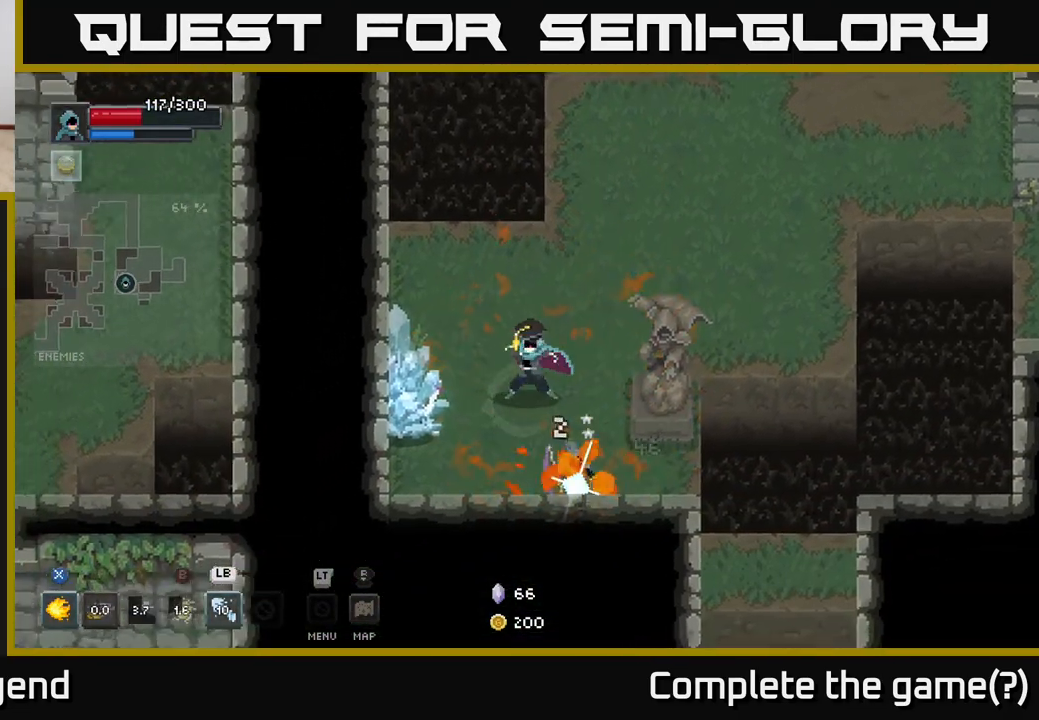
{"buttons": ["X"], "left_stick": "left", "right_stick": "center", "events": []}
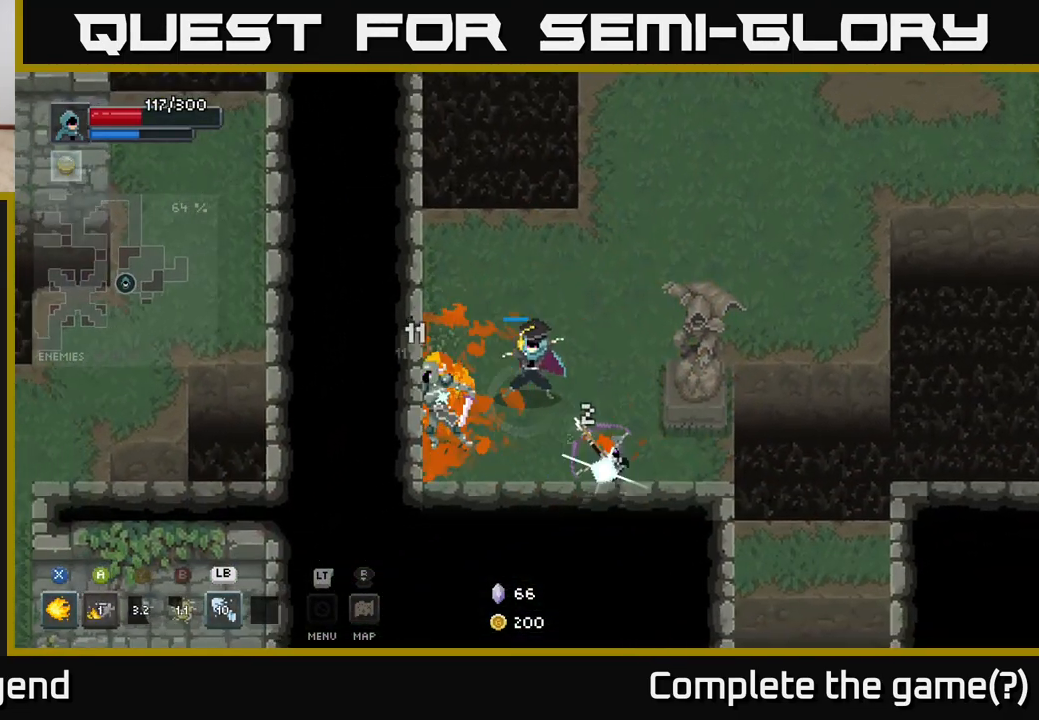
{"buttons": [], "left_stick": "left", "right_stick": "center", "events": [[417, "X", "up"]]}
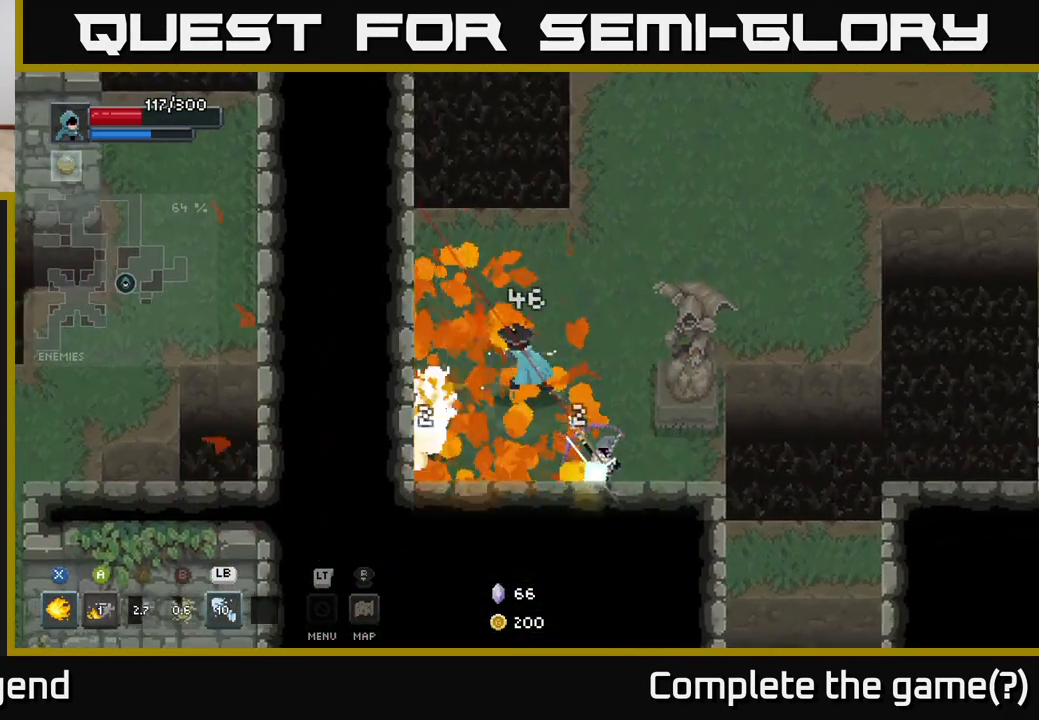
{"buttons": ["L1"], "left_stick": "right", "right_stick": "center", "events": [[317, "left_stick", "down"], [367, "left_stick", "down-right"], [483, "left_stick", "right"], [500, "L1", "down"]]}
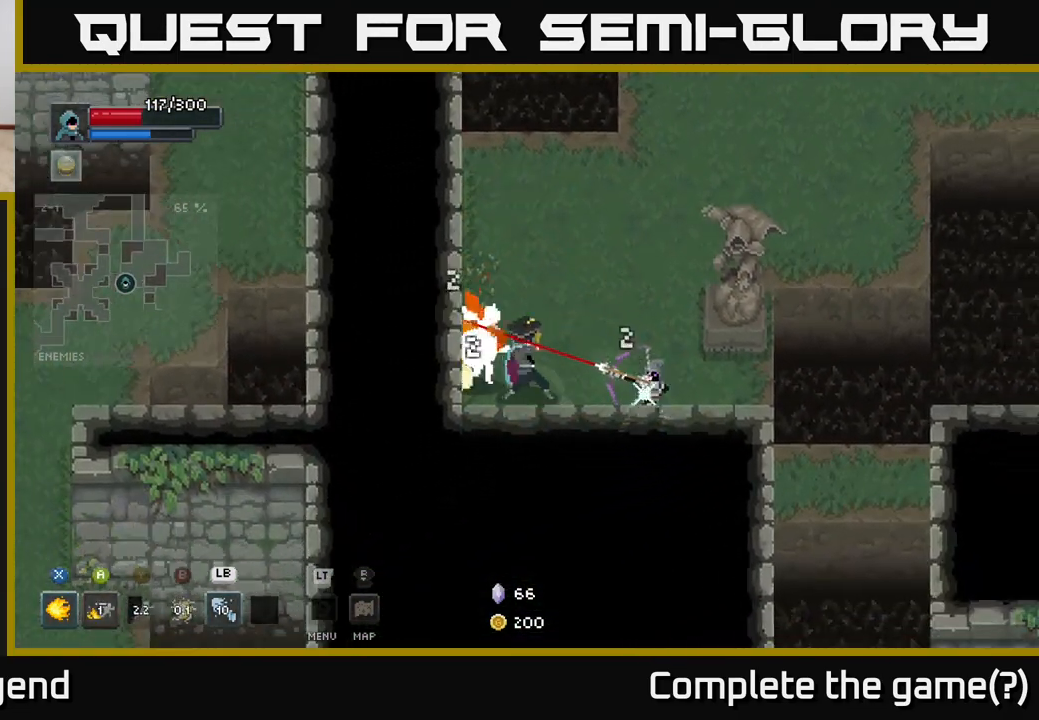
{"buttons": [], "left_stick": "right", "right_stick": "center", "events": [[133, "L1", "up"]]}
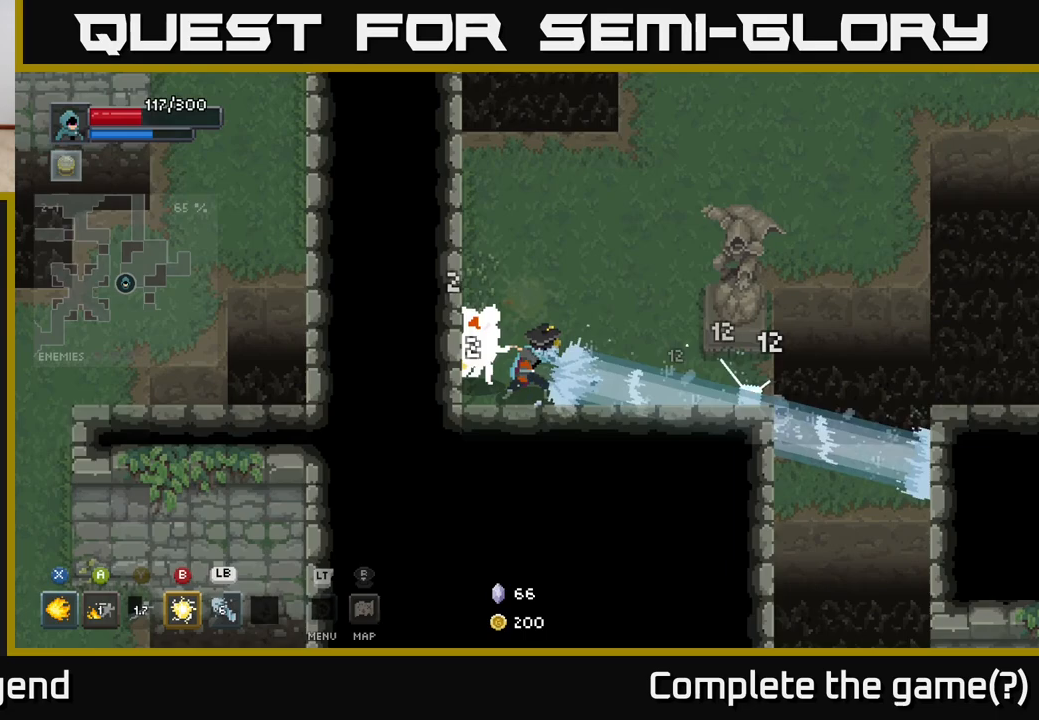
{"buttons": [], "left_stick": "up", "right_stick": "center", "events": [[350, "A", "down"], [450, "left_stick", "up"], [467, "A", "up"]]}
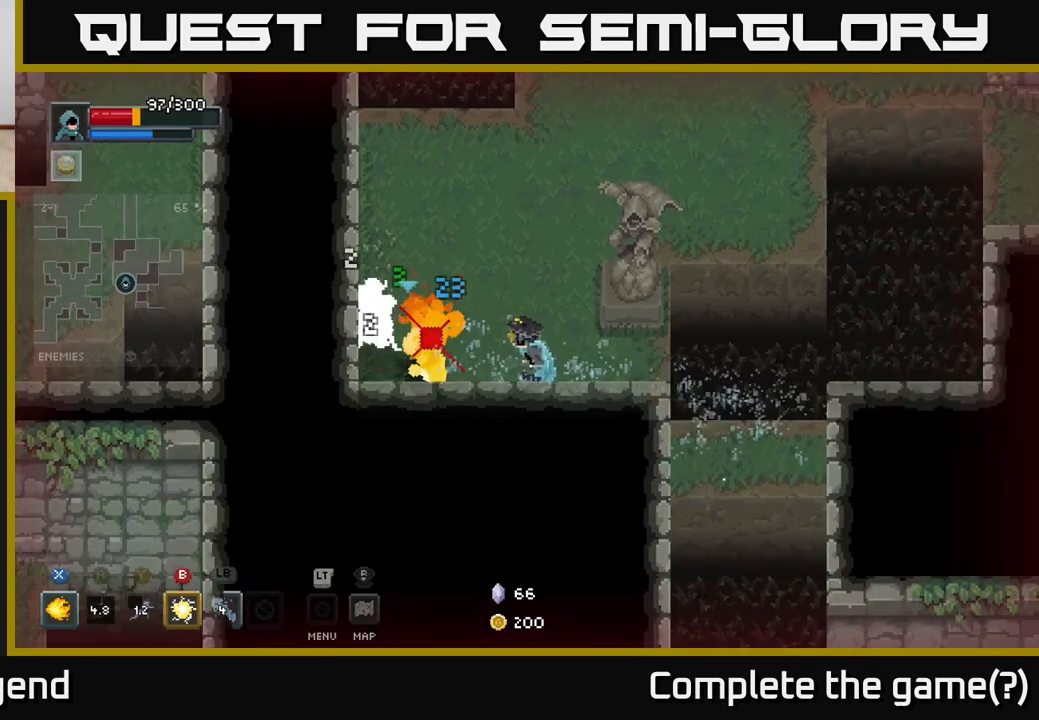
{"buttons": [], "left_stick": "left", "right_stick": "center", "events": [[17, "left_stick", "up-left"], [267, "left_stick", "left"], [333, "B", "down"], [433, "B", "up"]]}
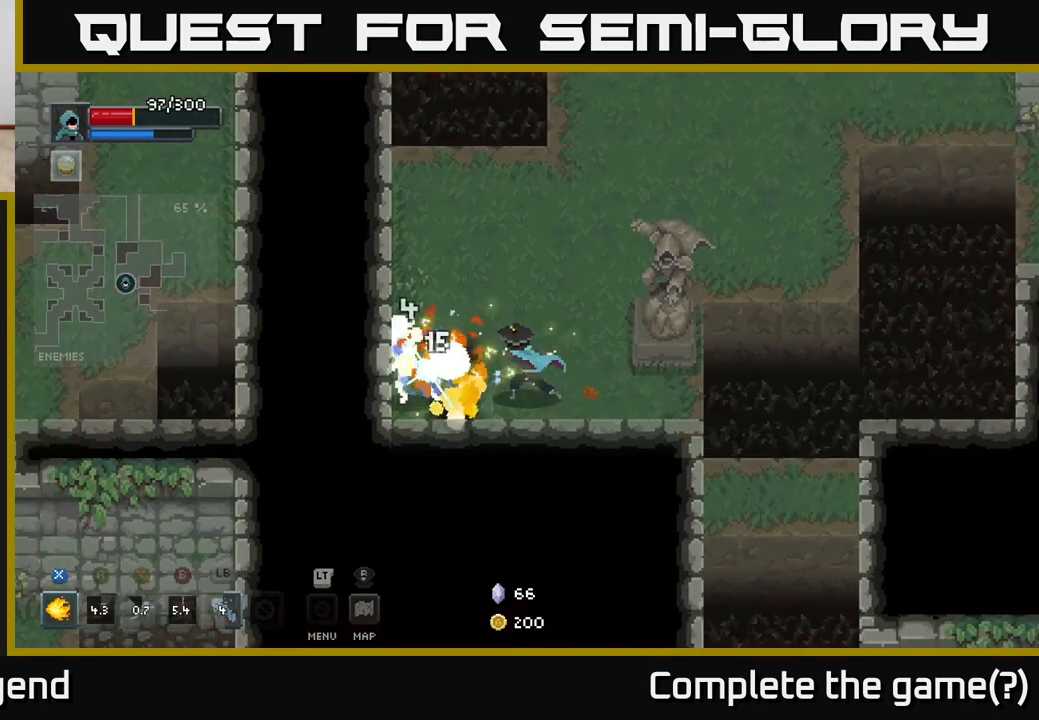
{"buttons": ["X"], "left_stick": "center", "right_stick": "center", "events": [[50, "left_stick", "center"], [267, "left_stick", "left"], [350, "X", "down"], [500, "left_stick", "center"]]}
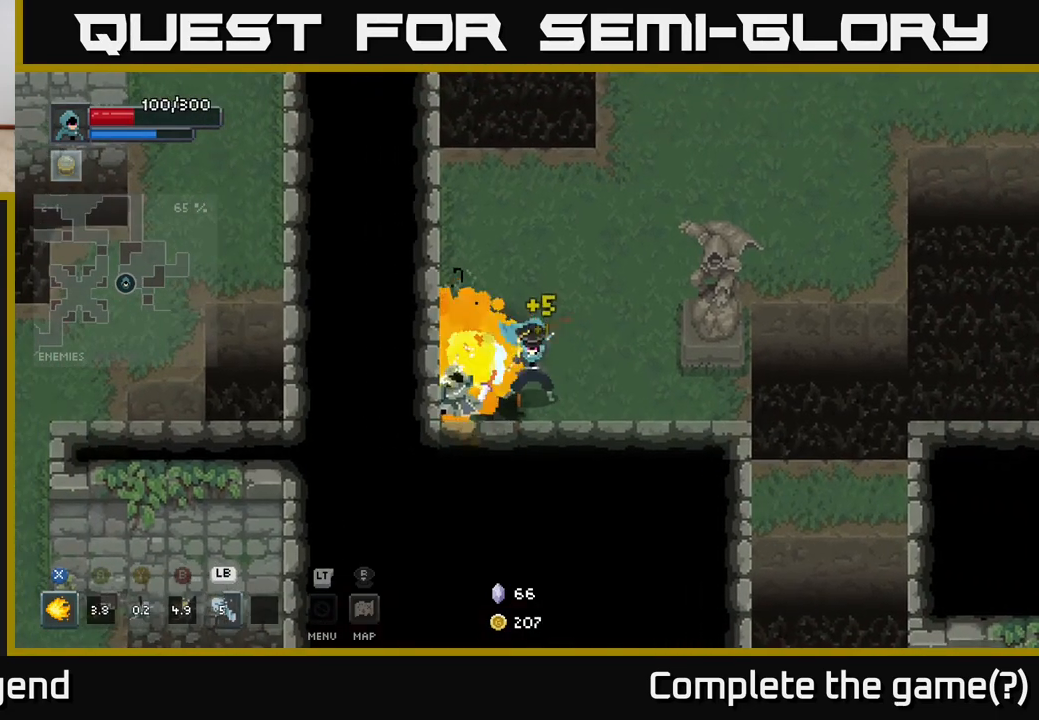
{"buttons": [], "left_stick": "right", "right_stick": "center", "events": [[467, "X", "up"], [483, "left_stick", "right"]]}
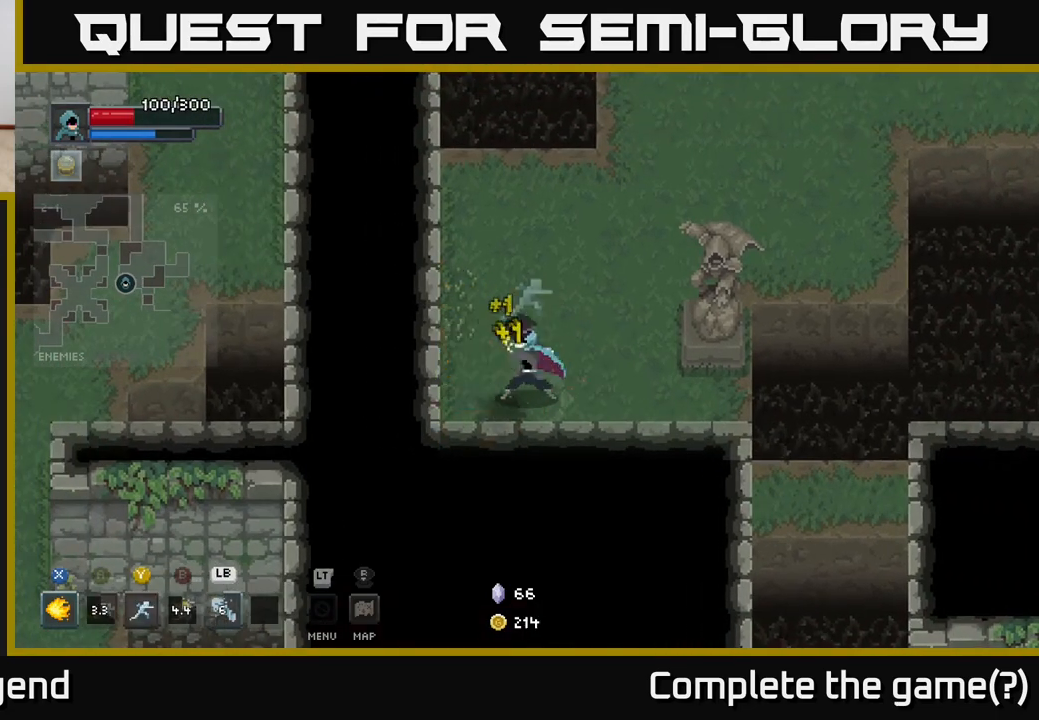
{"buttons": [], "left_stick": "right", "right_stick": "center", "events": []}
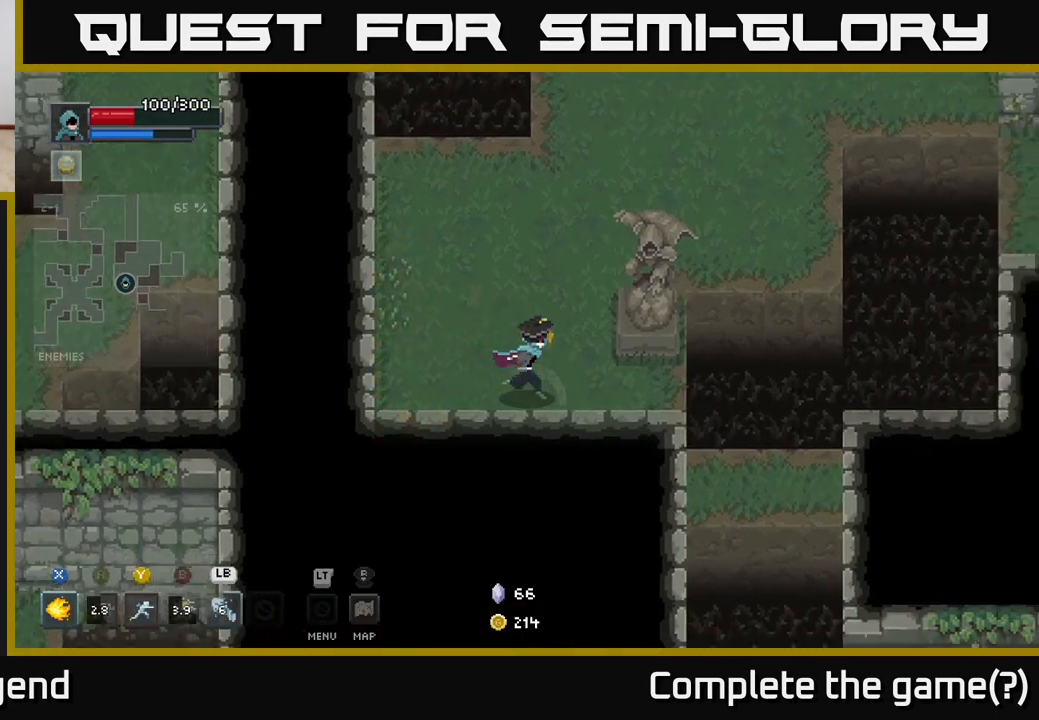
{"buttons": ["A"], "left_stick": "down-right", "right_stick": "center", "events": [[417, "left_stick", "down-right"], [450, "A", "down"]]}
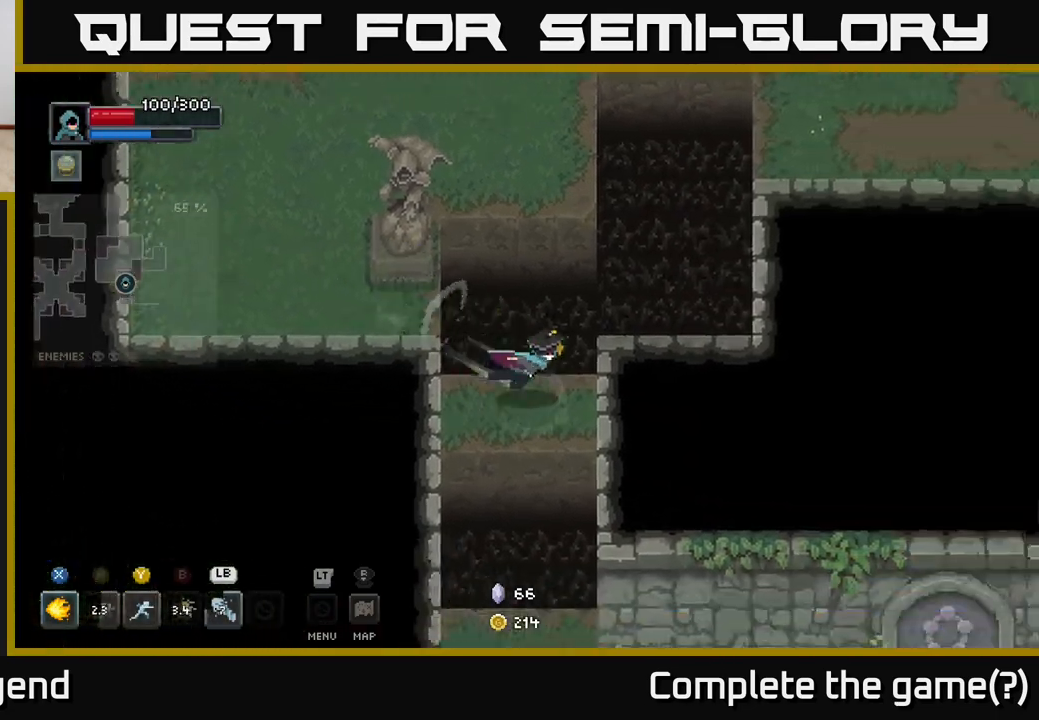
{"buttons": ["A"], "left_stick": "down", "right_stick": "center", "events": [[33, "A", "up"], [67, "left_stick", "right"], [183, "left_stick", "center"], [433, "left_stick", "down"], [500, "A", "down"]]}
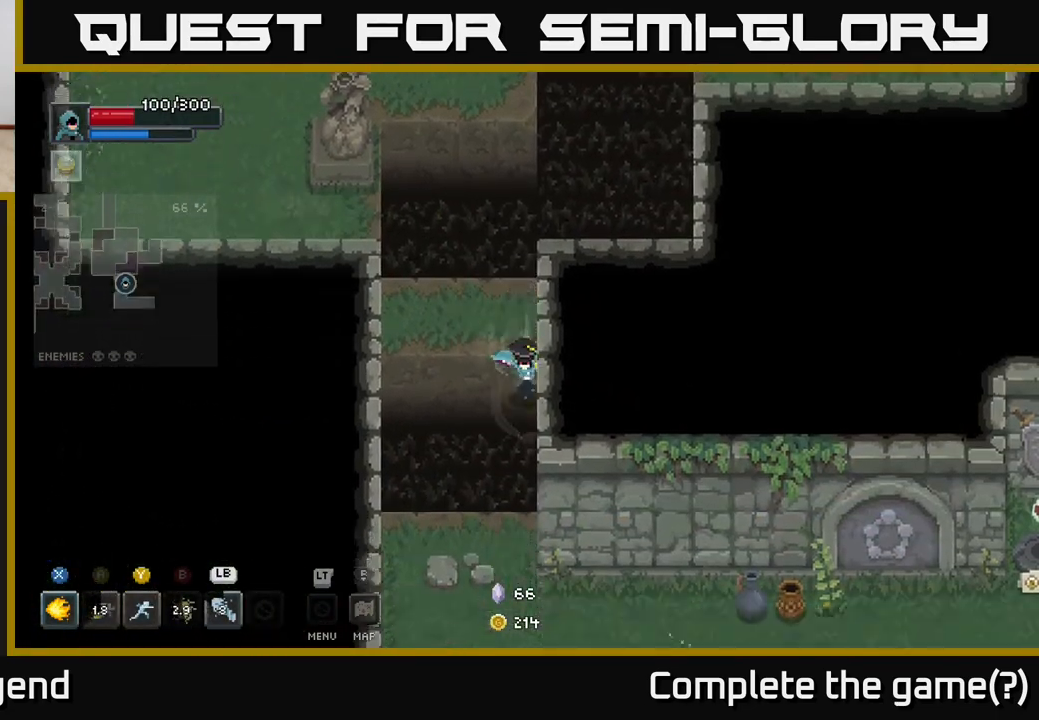
{"buttons": [], "left_stick": "down-right", "right_stick": "center", "events": [[150, "A", "up"], [333, "left_stick", "down-right"]]}
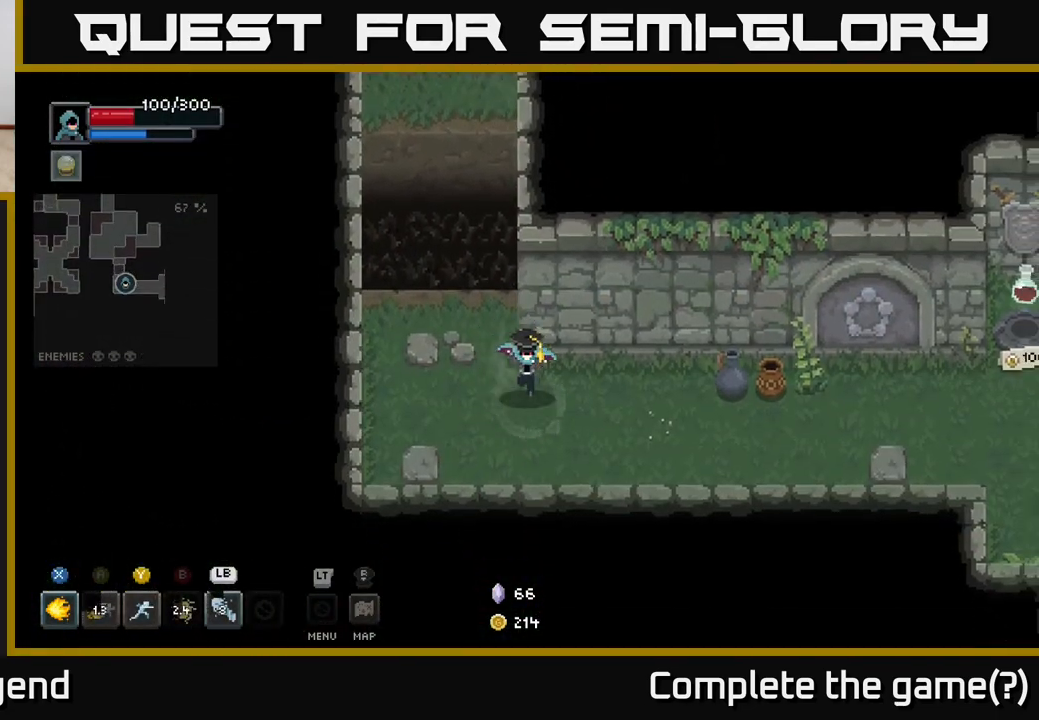
{"buttons": [], "left_stick": "right", "right_stick": "center", "events": [[133, "left_stick", "right"]]}
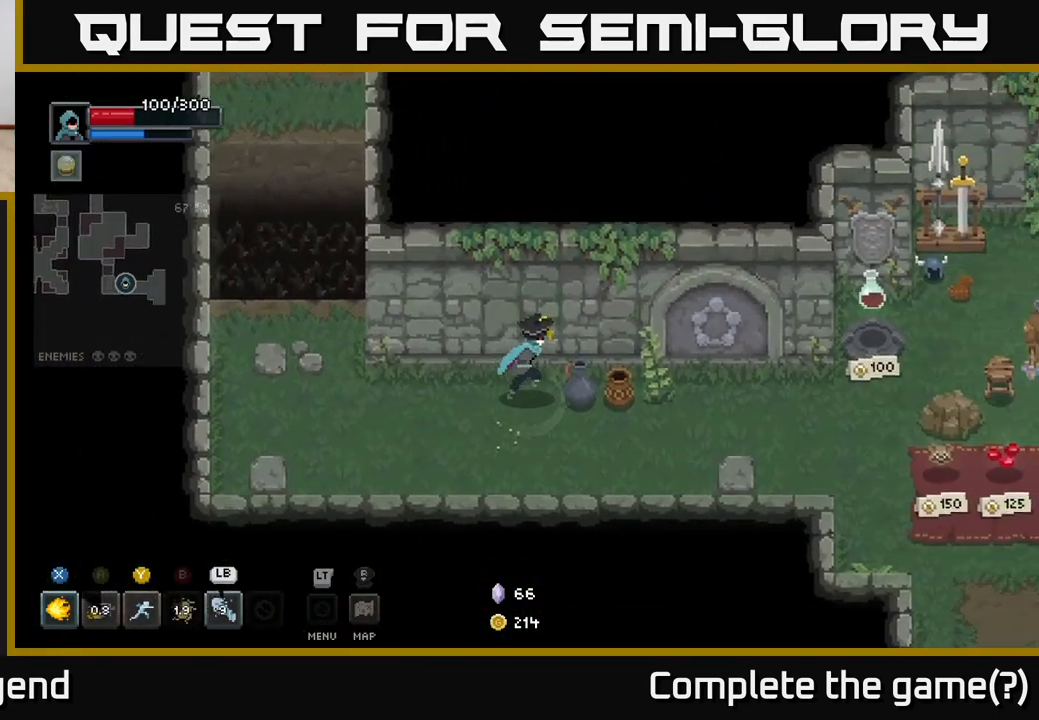
{"buttons": [], "left_stick": "right", "right_stick": "center", "events": []}
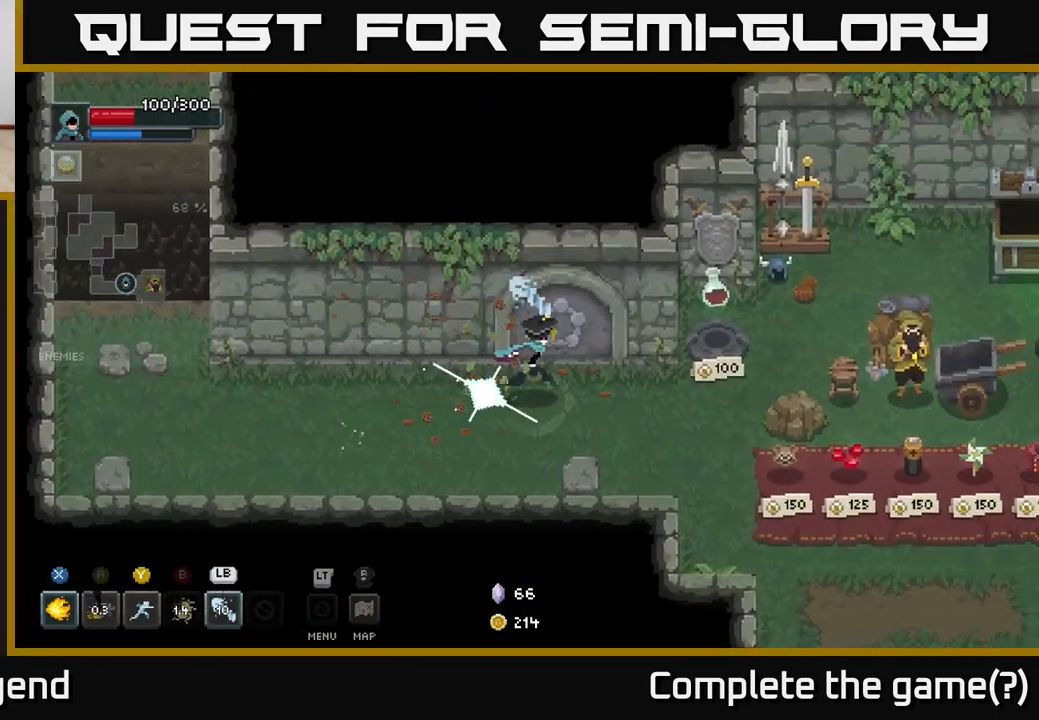
{"buttons": [], "left_stick": "down-right", "right_stick": "center", "events": [[283, "left_stick", "down-right"]]}
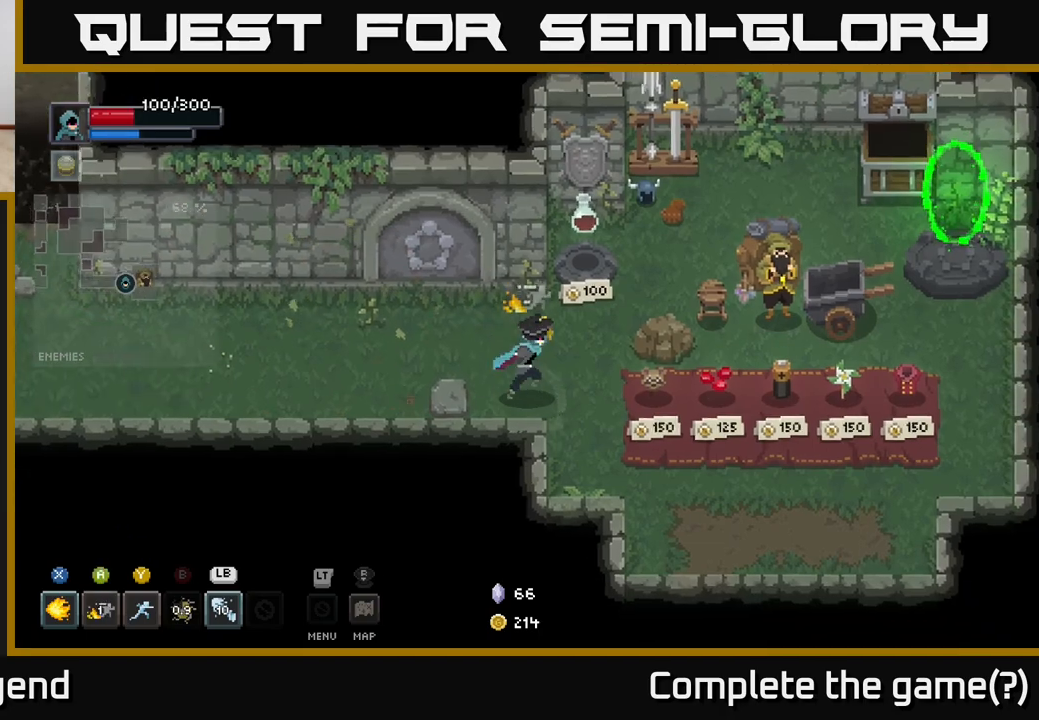
{"buttons": [], "left_stick": "center", "right_stick": "center", "events": [[250, "left_stick", "center"]]}